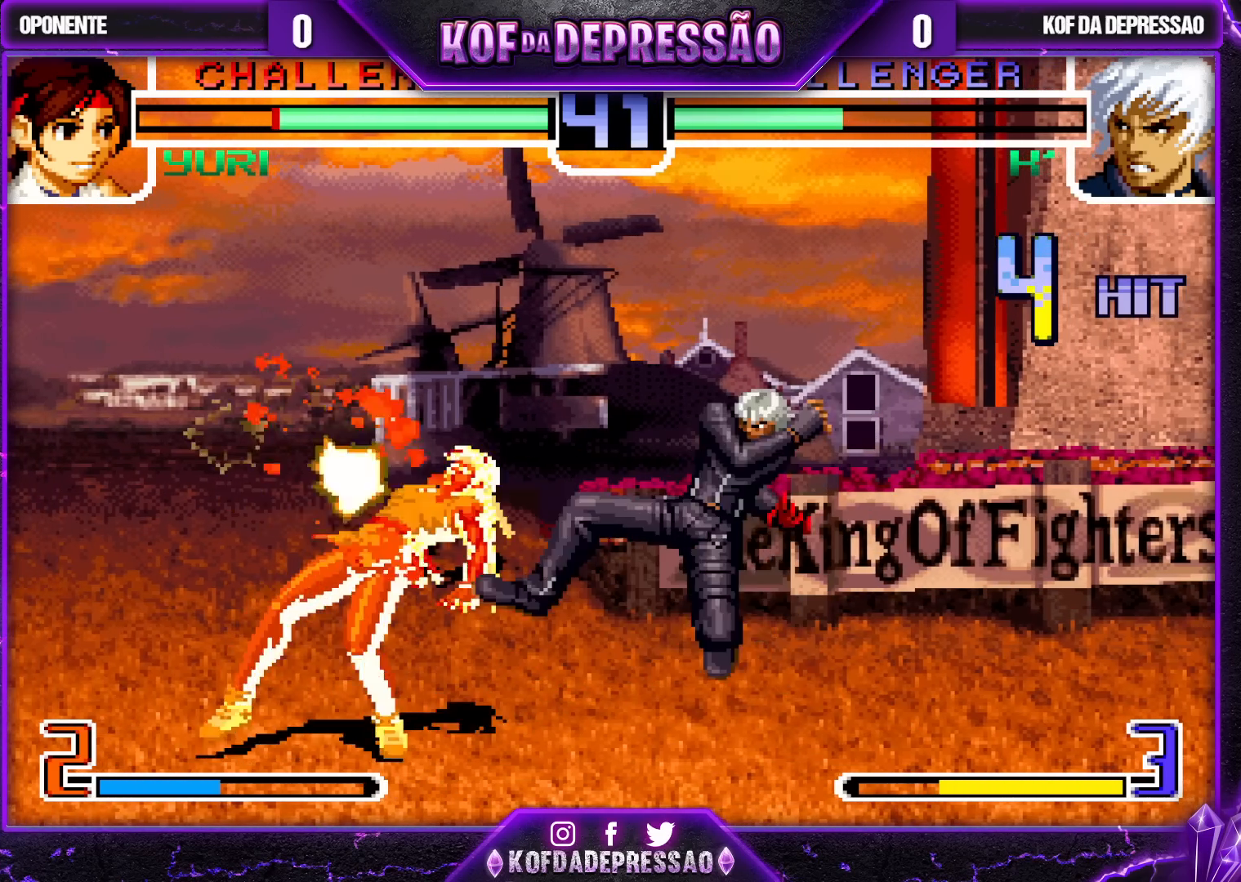
Gameplay with a controller (arcade stick); each line is a JSON object with the inputs held at the frame after it. "events" lists button and stick changes between this image and that frame as [ms after this image, input, new state], when the widget could be followed in between. Not read: L3 R3.
{"buttons": [], "left_stick": "up-left", "events": [[250, "left_stick", "down"], [333, "left_stick", "up-left"]]}
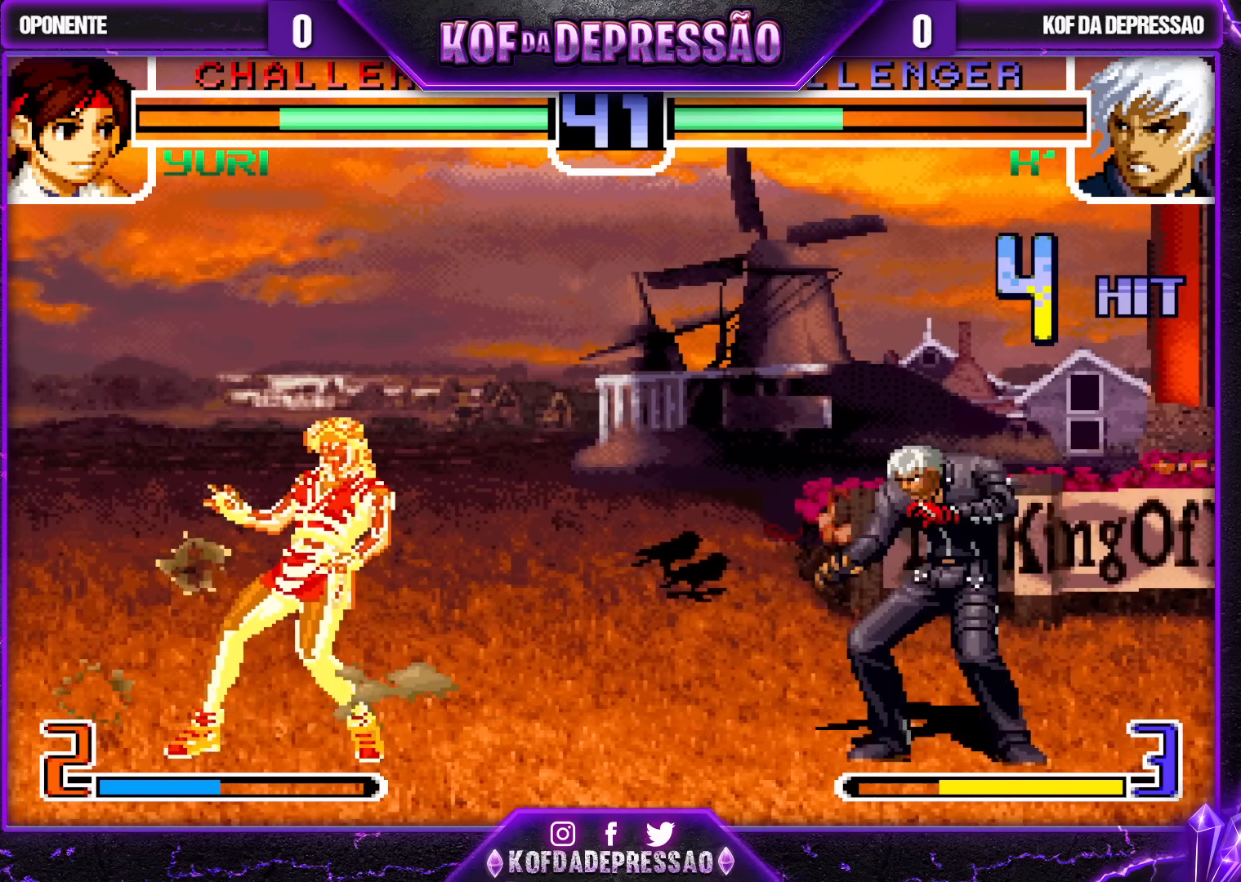
{"buttons": [], "left_stick": "center", "events": [[17, "CROSS", "down"], [33, "R1", "down"], [317, "CROSS", "up"], [350, "R1", "up"], [450, "left_stick", "center"]]}
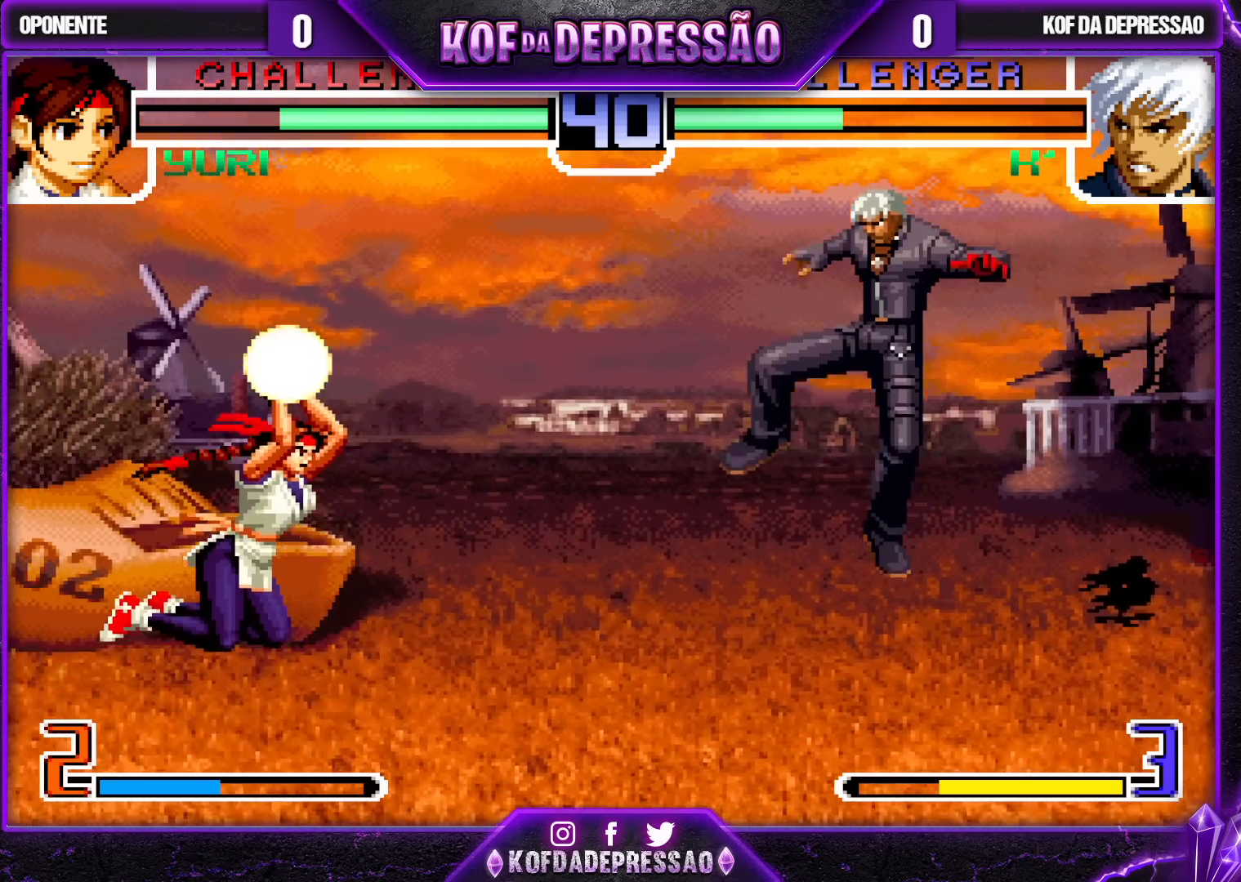
{"buttons": [], "left_stick": "center", "events": [[133, "SQUARE", "down"], [133, "TRIANGLE", "down"], [233, "SQUARE", "up"], [233, "TRIANGLE", "up"]]}
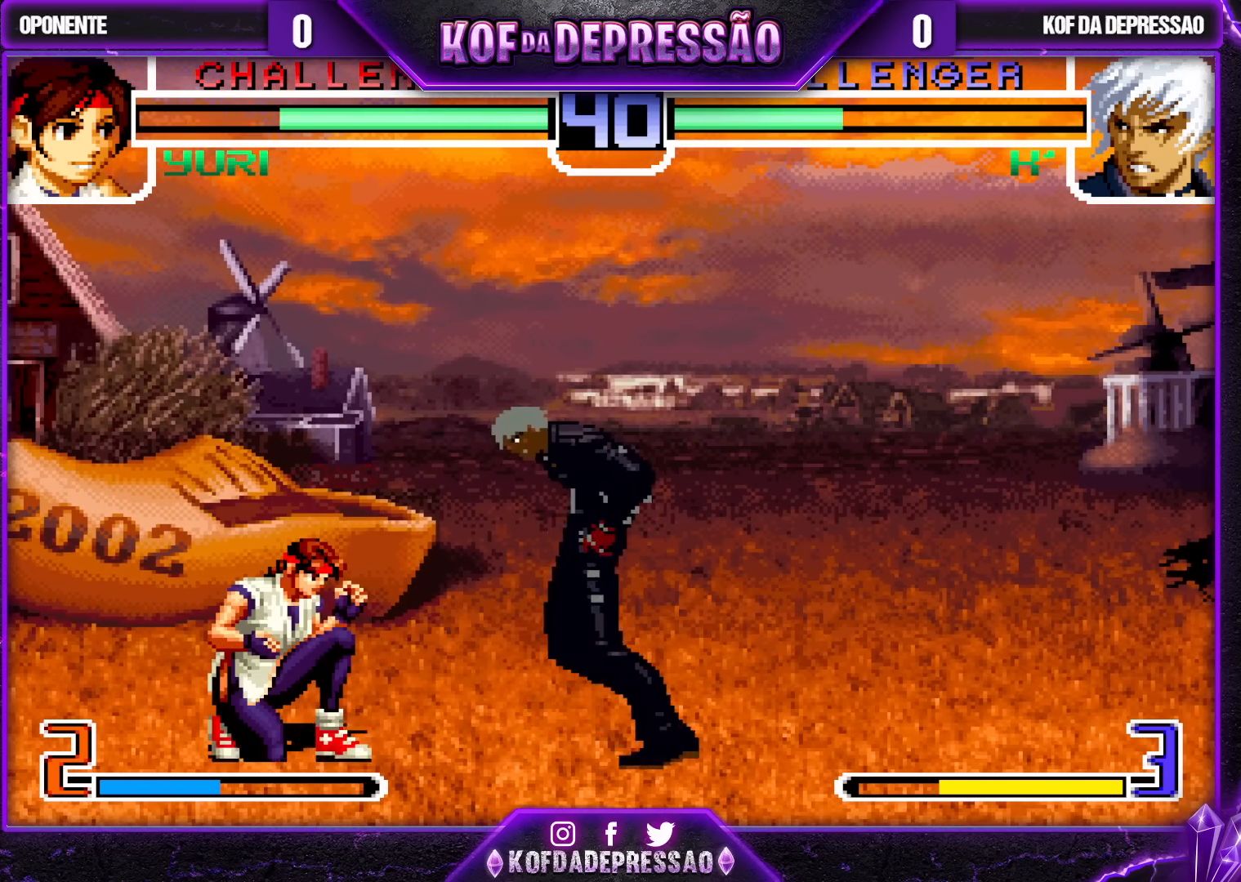
{"buttons": [], "left_stick": "up-left", "events": [[33, "left_stick", "down"], [117, "left_stick", "up-left"], [167, "CROSS", "down"], [167, "R1", "down"], [200, "R1", "up"], [217, "CROSS", "up"], [250, "CROSS", "down"], [250, "R1", "down"], [317, "R1", "up"], [333, "CROSS", "up"]]}
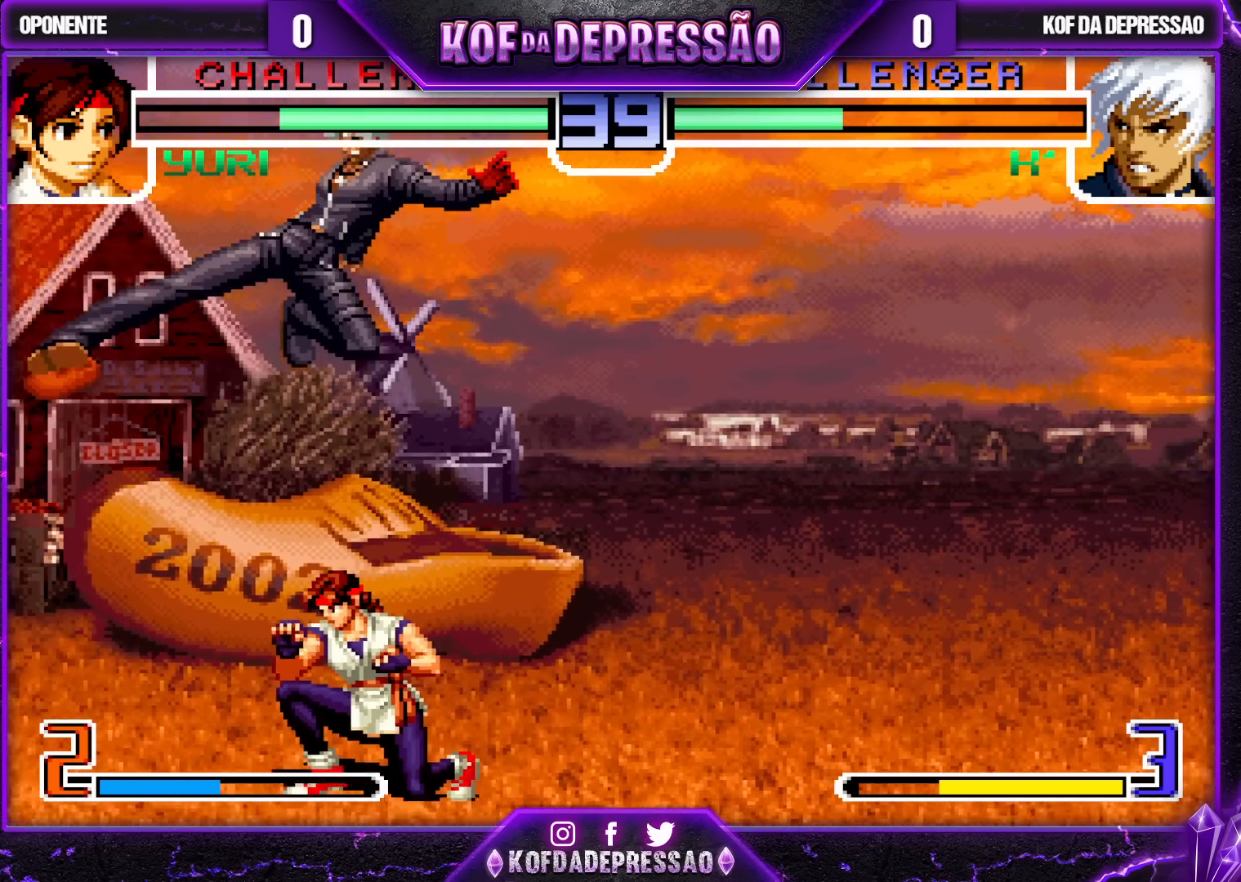
{"buttons": [], "left_stick": "left", "events": [[117, "left_stick", "center"], [200, "left_stick", "left"], [267, "left_stick", "center"], [317, "left_stick", "left"]]}
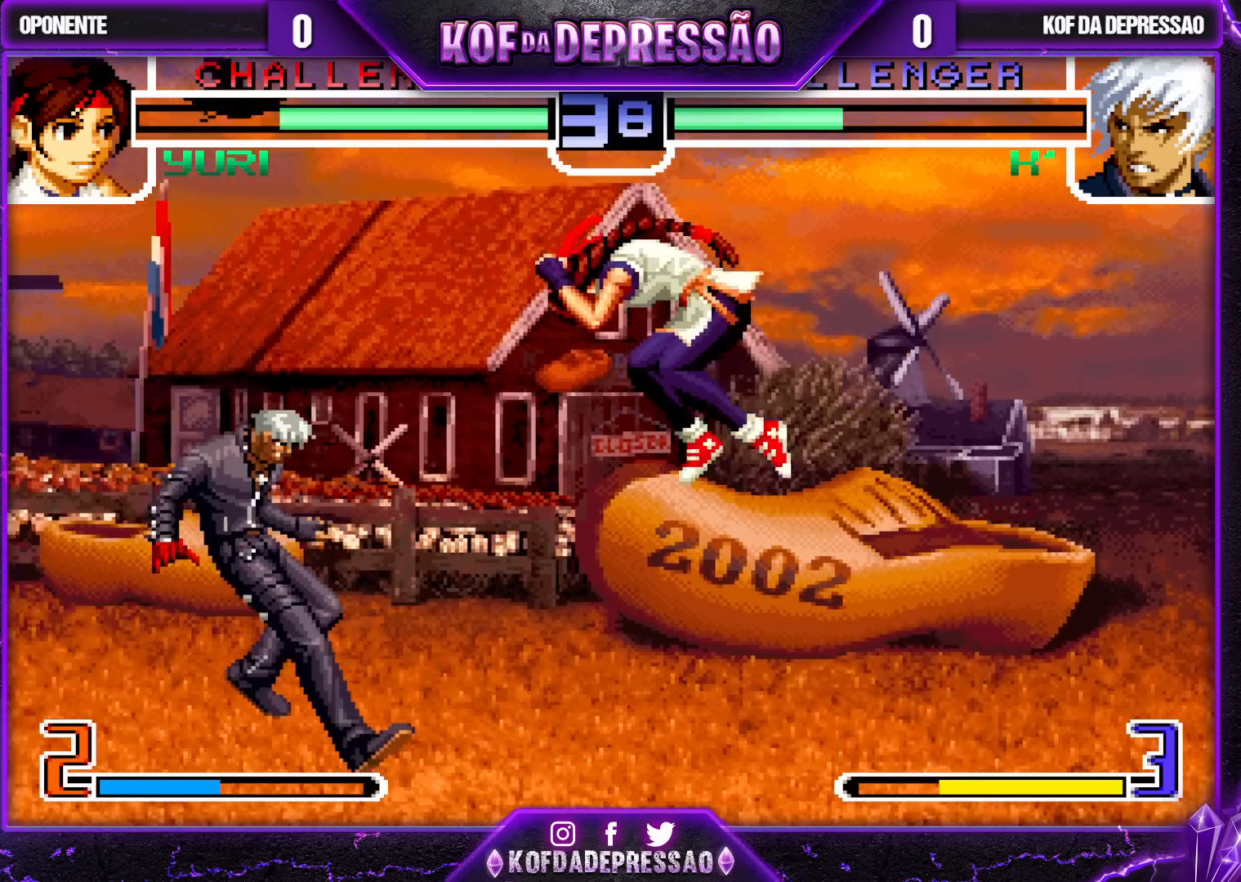
{"buttons": [], "left_stick": "down-left", "events": [[50, "left_stick", "down-right"], [150, "left_stick", "right"], [183, "TRIANGLE", "down"], [317, "TRIANGLE", "up"], [400, "left_stick", "center"], [483, "left_stick", "down-left"]]}
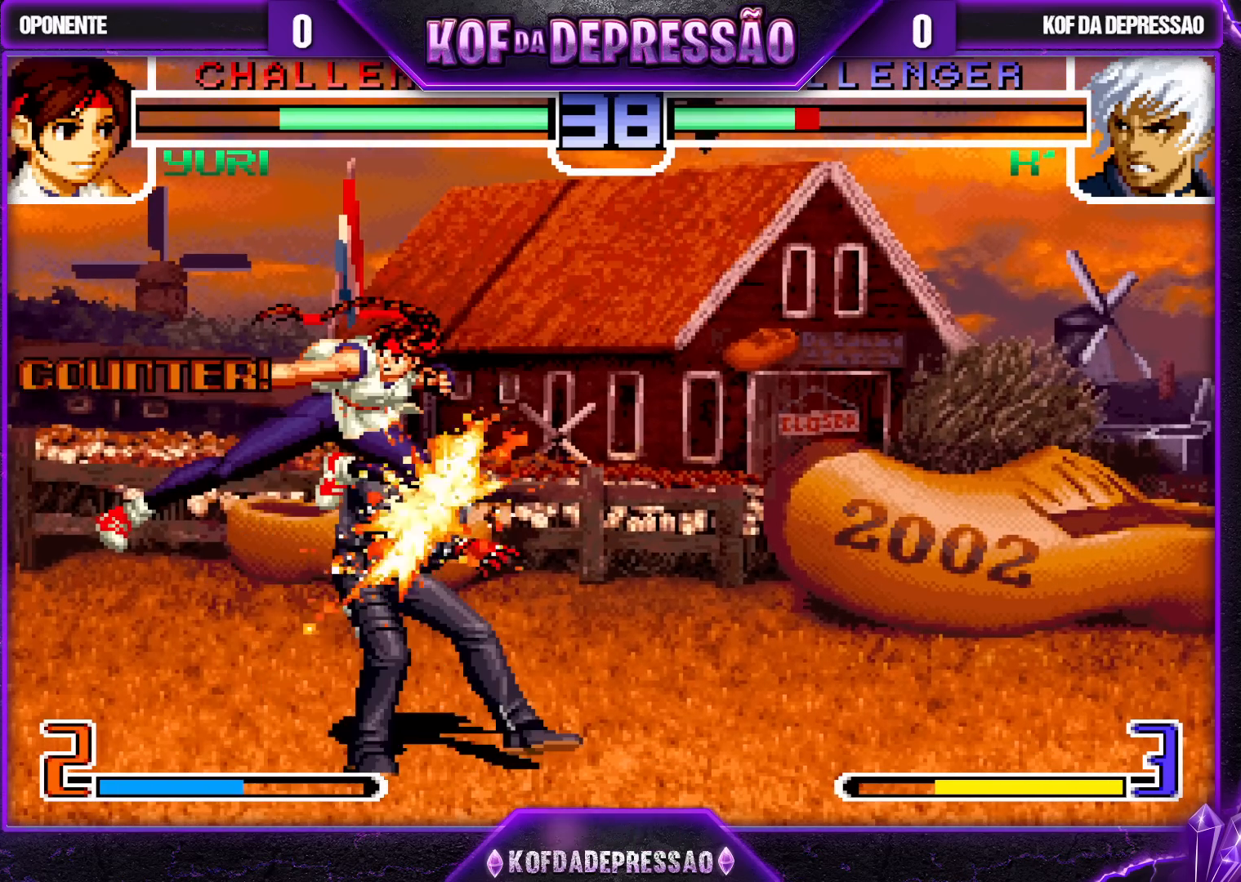
{"buttons": [], "left_stick": "down-right", "events": [[200, "left_stick", "center"], [317, "left_stick", "left"], [417, "left_stick", "down-right"]]}
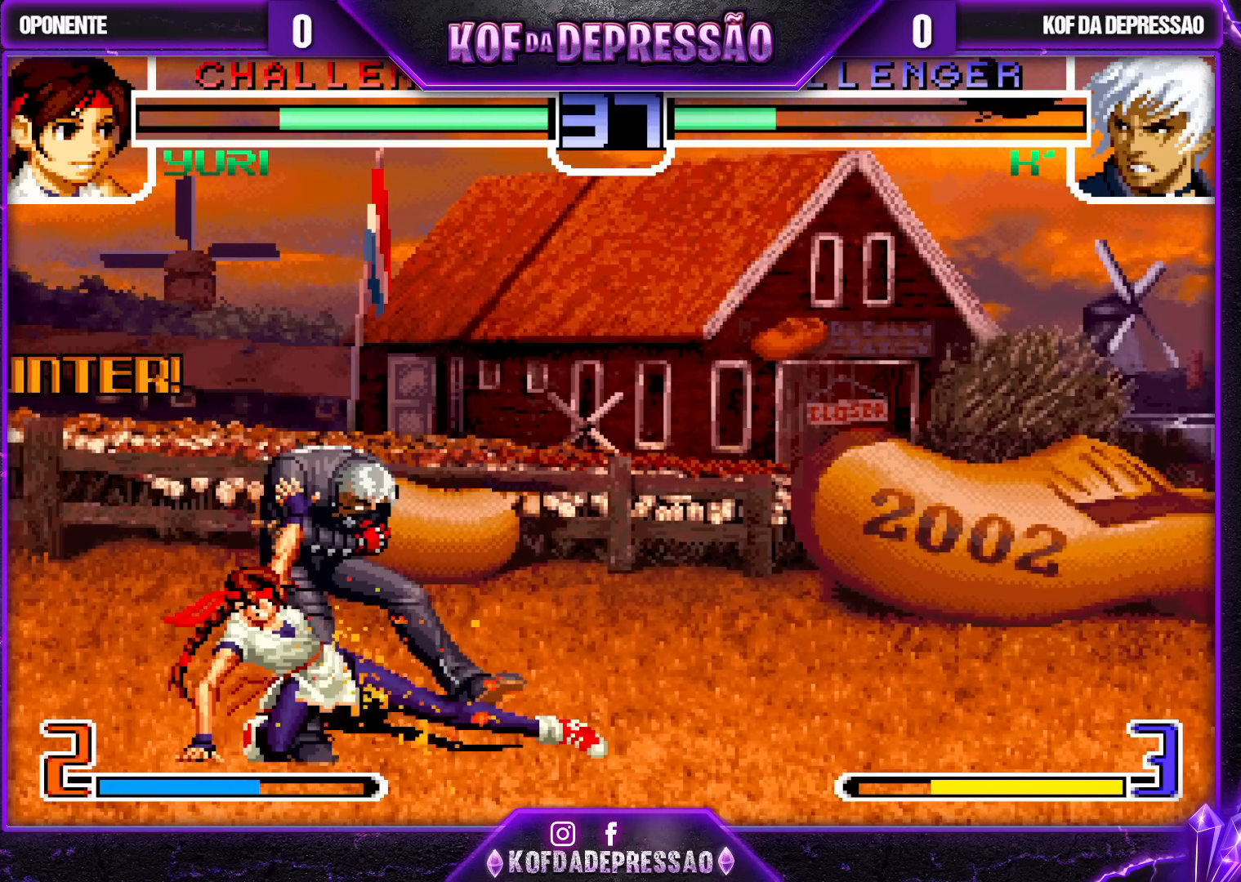
{"buttons": [], "left_stick": "down-right", "events": [[283, "left_stick", "up-left"], [400, "R1", "down"], [400, "left_stick", "center"], [450, "R1", "up"], [467, "left_stick", "down-right"]]}
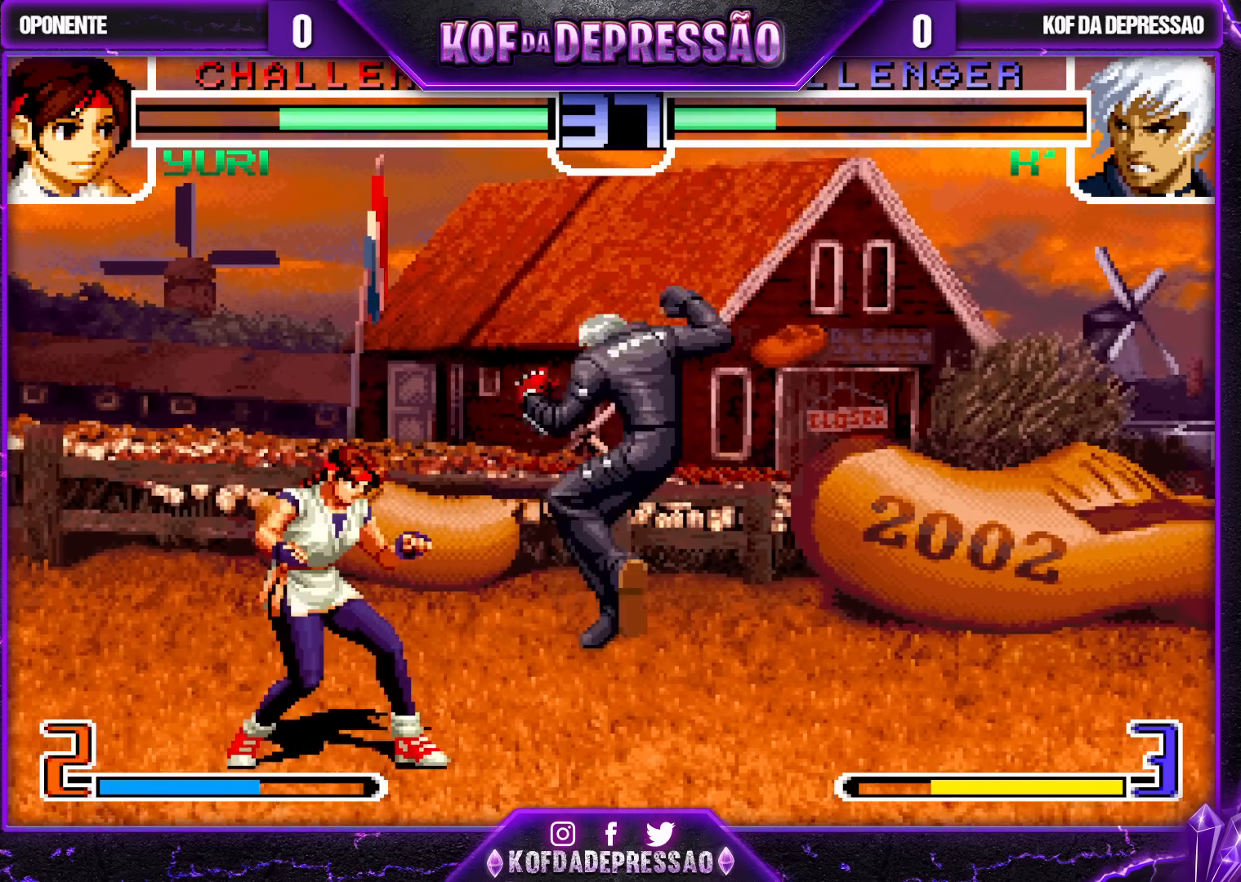
{"buttons": [], "left_stick": "center", "events": [[417, "left_stick", "left"], [500, "left_stick", "center"]]}
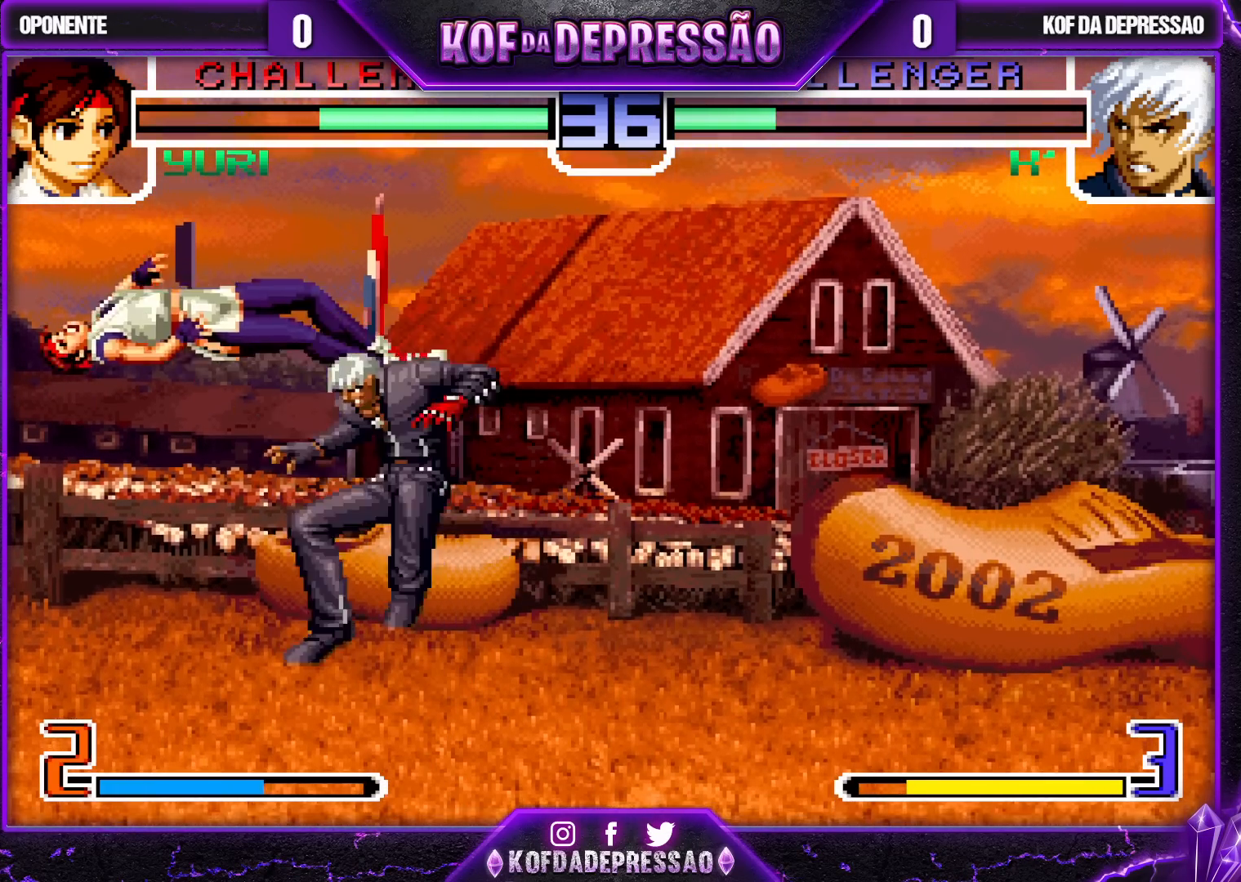
{"buttons": [], "left_stick": "right", "events": [[67, "left_stick", "left"], [167, "left_stick", "right"], [250, "SQUARE", "down"], [250, "TRIANGLE", "down"], [333, "SQUARE", "up"], [333, "TRIANGLE", "up"]]}
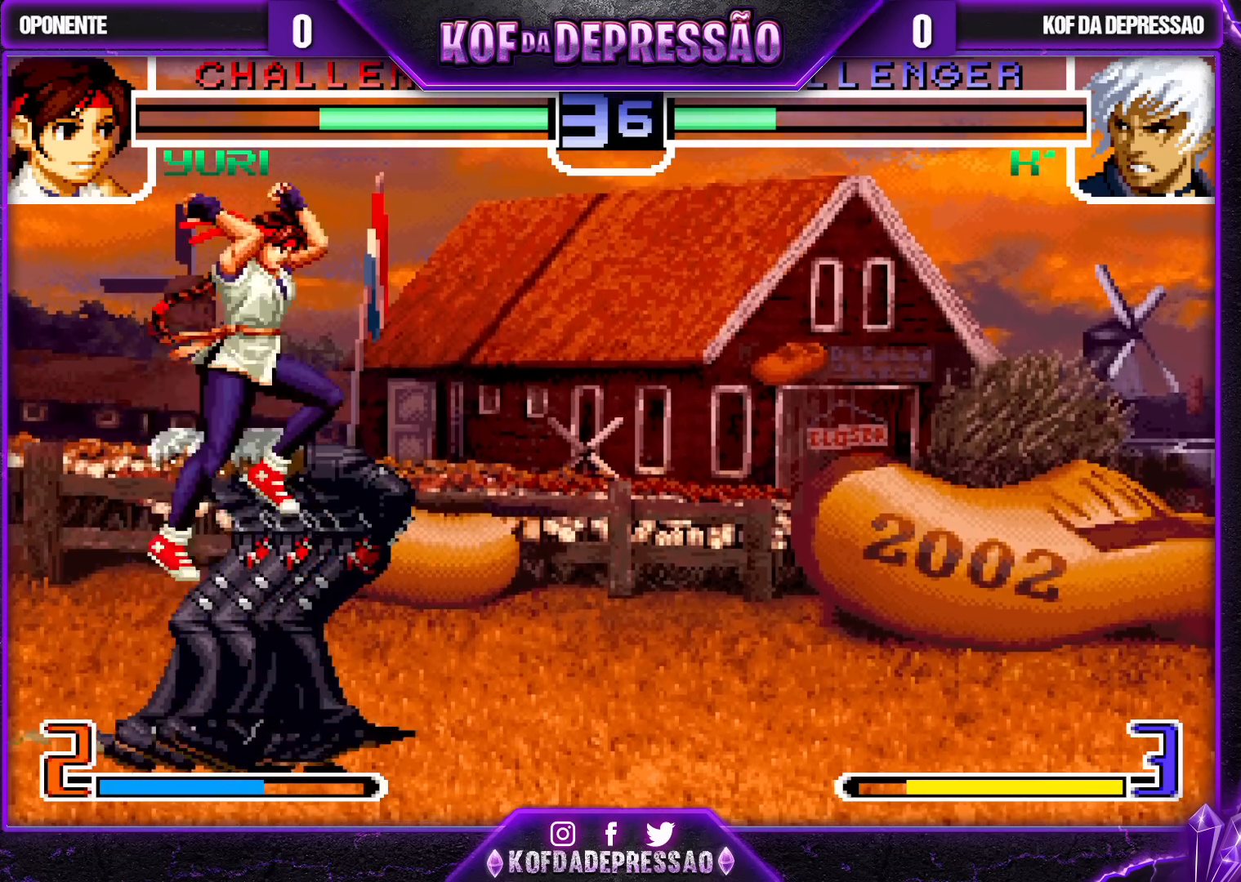
{"buttons": [], "left_stick": "down", "events": [[183, "left_stick", "center"], [233, "left_stick", "left"], [333, "left_stick", "down"], [350, "R1", "down"], [450, "R1", "up"]]}
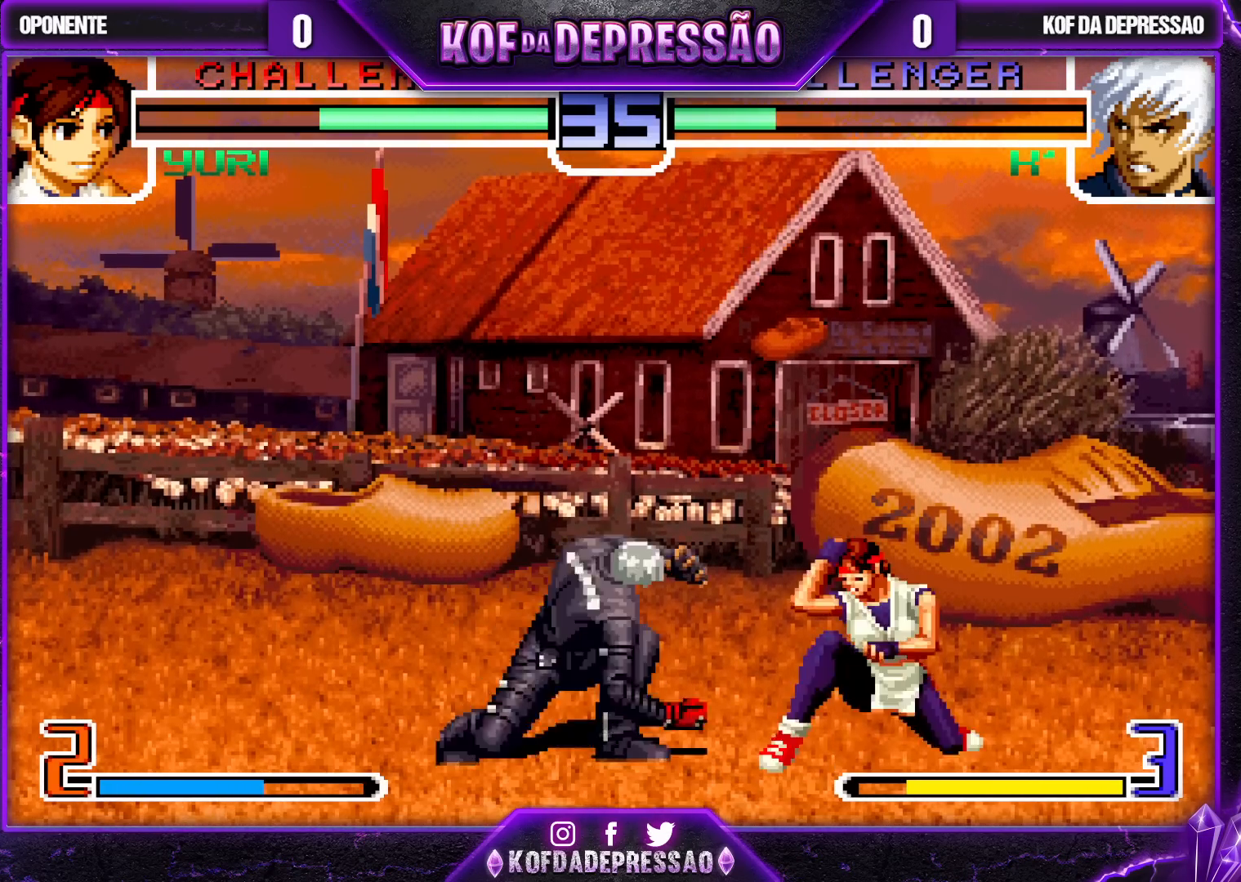
{"buttons": [], "left_stick": "down-left", "events": [[33, "left_stick", "left"], [83, "CROSS", "down"], [167, "CROSS", "up"], [183, "left_stick", "down"], [283, "left_stick", "left"], [300, "CROSS", "down"], [383, "CROSS", "up"], [400, "left_stick", "down-left"]]}
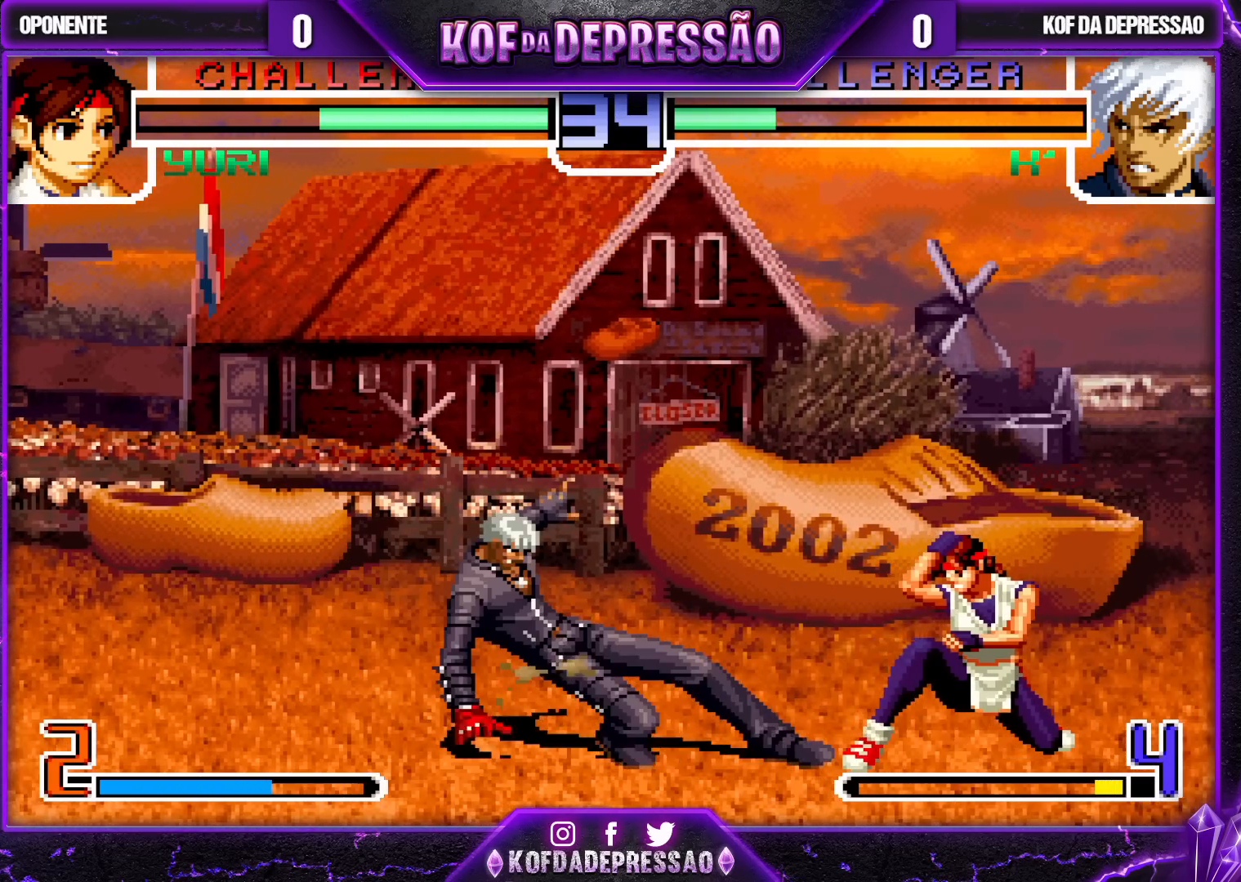
{"buttons": [], "left_stick": "down-left", "events": [[250, "left_stick", "center"], [400, "left_stick", "down-left"]]}
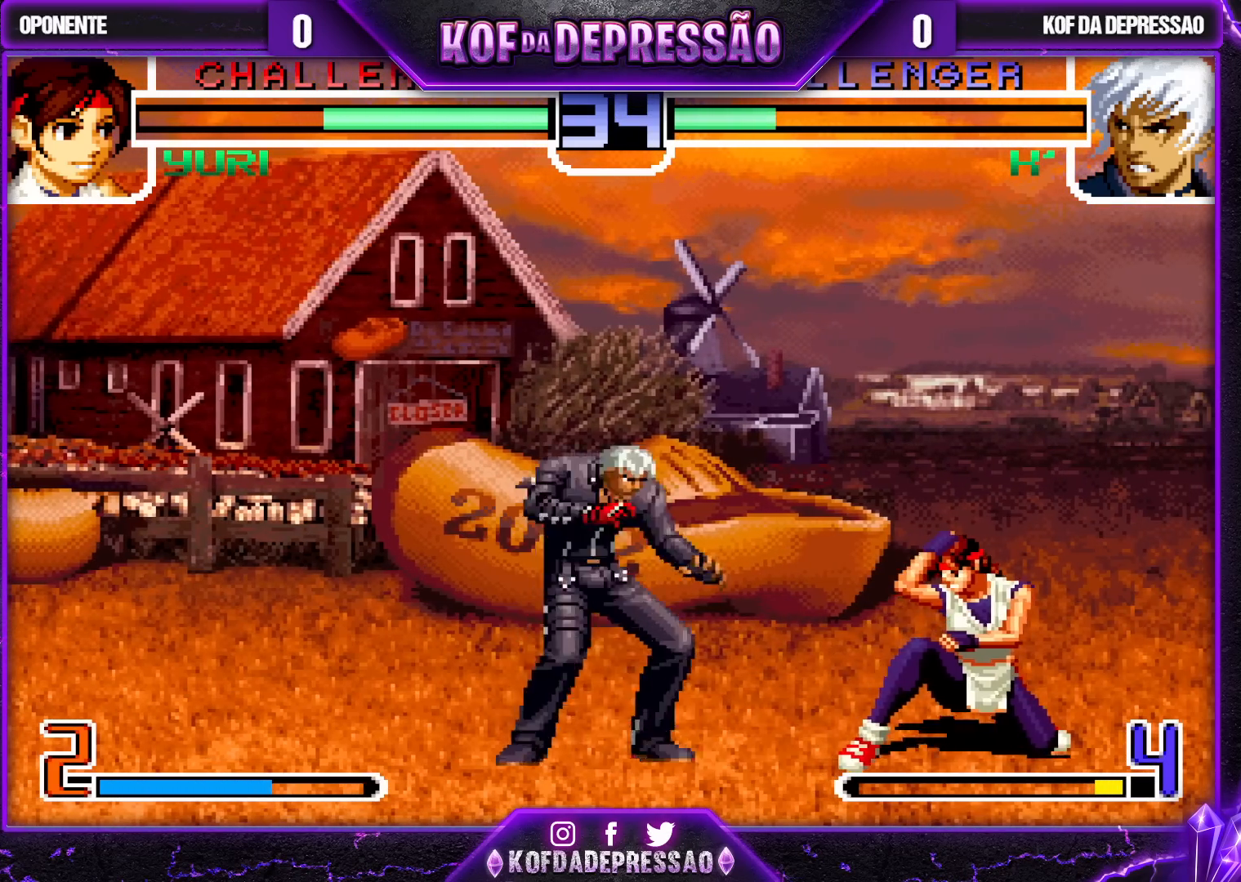
{"buttons": ["TRIANGLE"], "left_stick": "left", "events": [[233, "CROSS", "down"], [283, "left_stick", "down"], [333, "CROSS", "up"], [450, "left_stick", "left"], [467, "TRIANGLE", "down"]]}
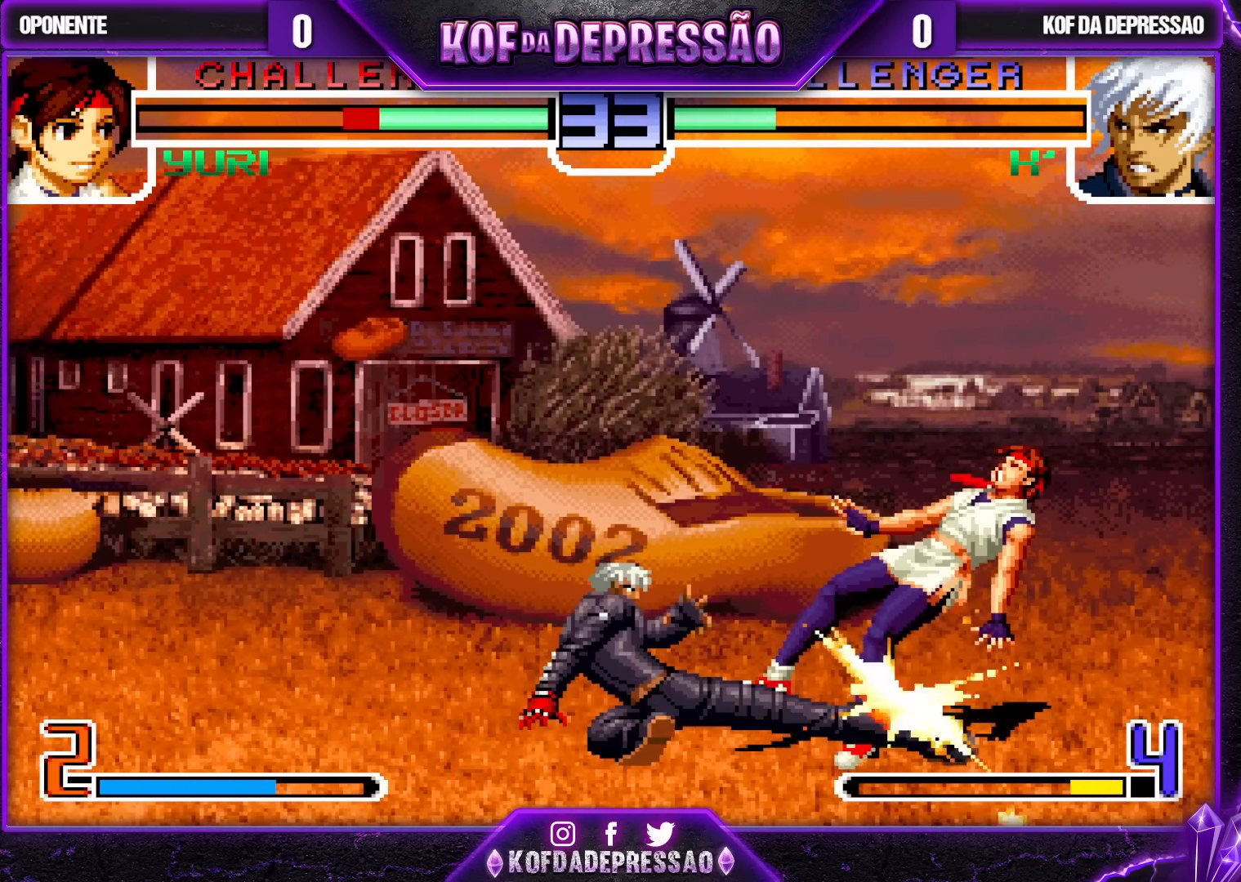
{"buttons": [], "left_stick": "center", "events": [[117, "left_stick", "center"], [167, "TRIANGLE", "up"], [183, "left_stick", "down-right"], [250, "left_stick", "left"], [283, "TRIANGLE", "down"], [400, "TRIANGLE", "up"], [433, "left_stick", "center"]]}
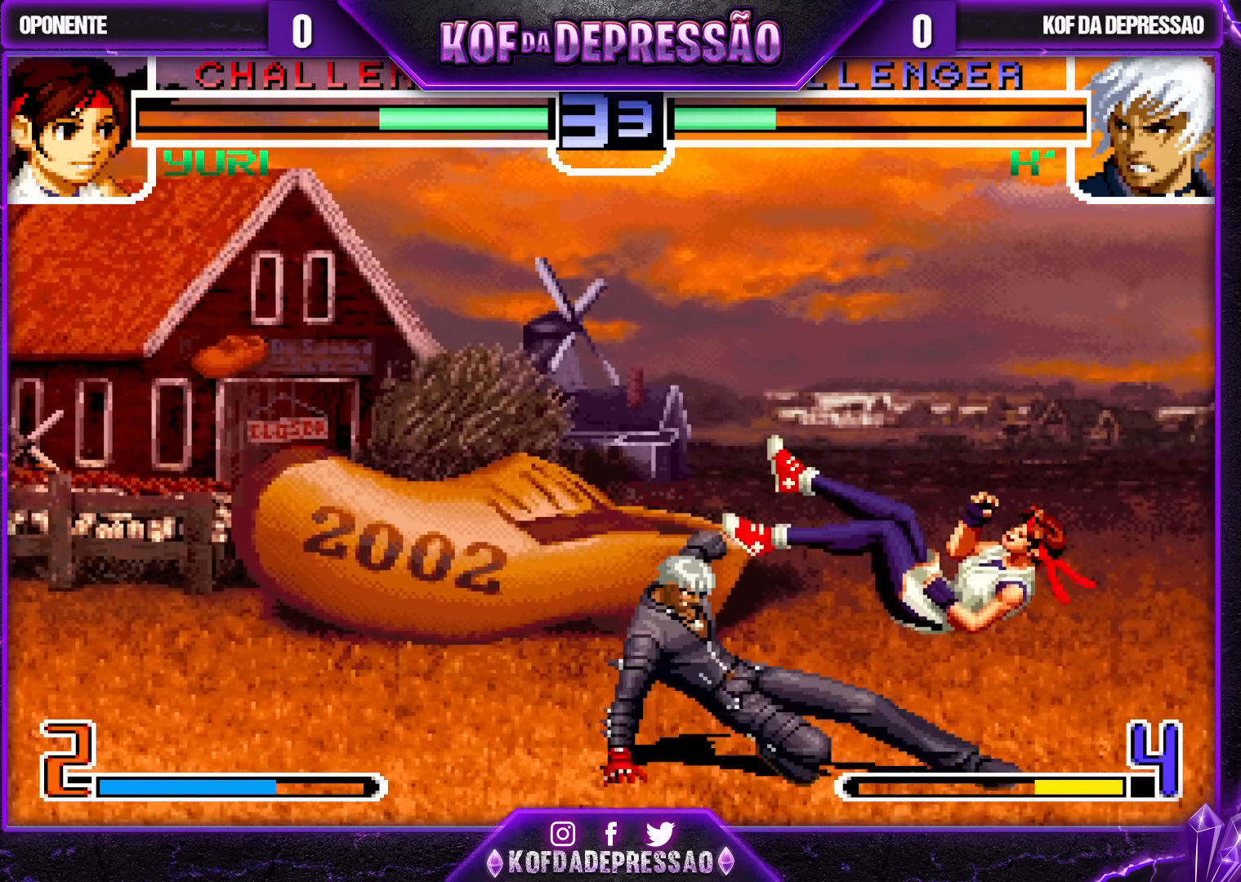
{"buttons": [], "left_stick": "left", "events": [[67, "left_stick", "left"]]}
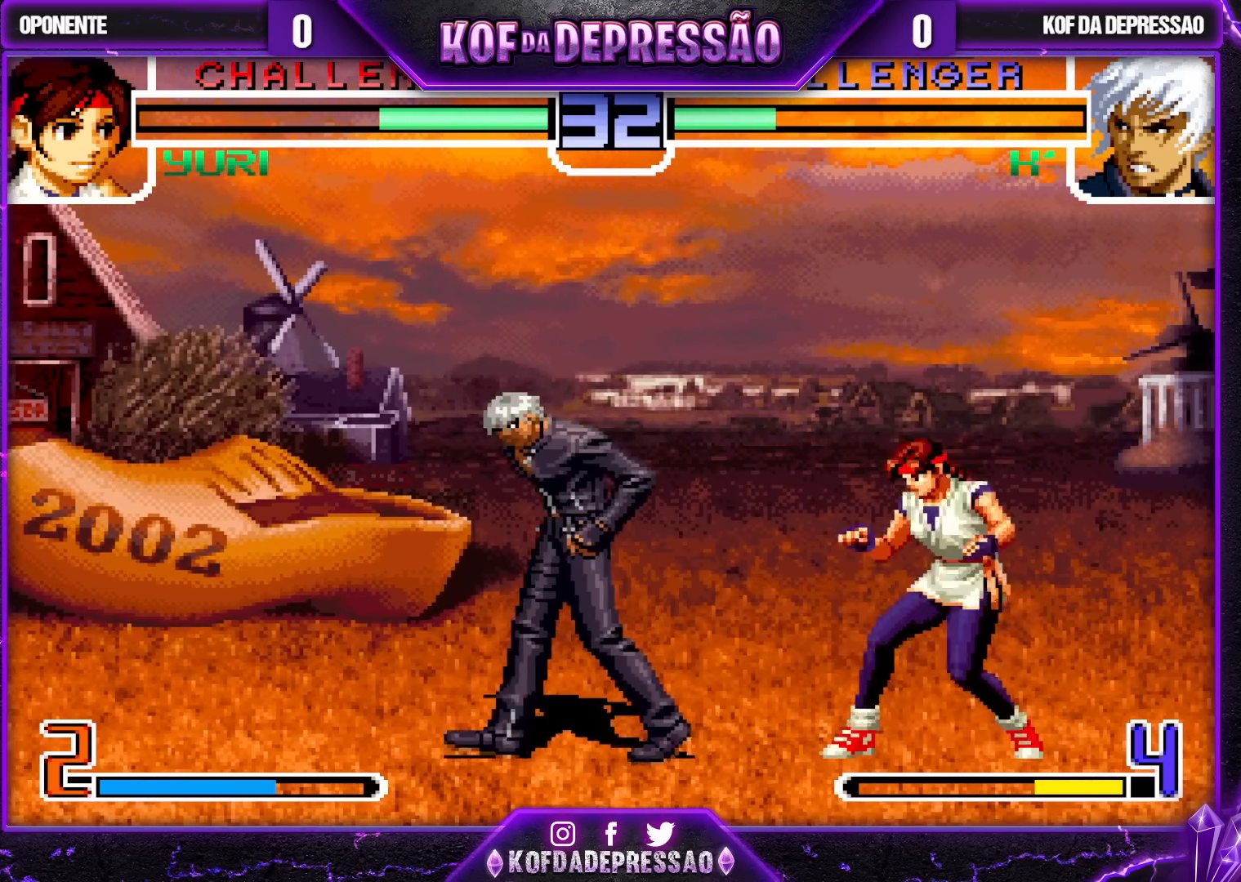
{"buttons": ["TRIANGLE"], "left_stick": "center", "events": [[100, "CROSS", "down"], [100, "R1", "down"], [150, "left_stick", "center"], [200, "left_stick", "down-right"], [217, "CROSS", "up"], [217, "R1", "up"], [250, "left_stick", "down-left"], [300, "left_stick", "left"], [333, "TRIANGLE", "down"], [433, "left_stick", "center"]]}
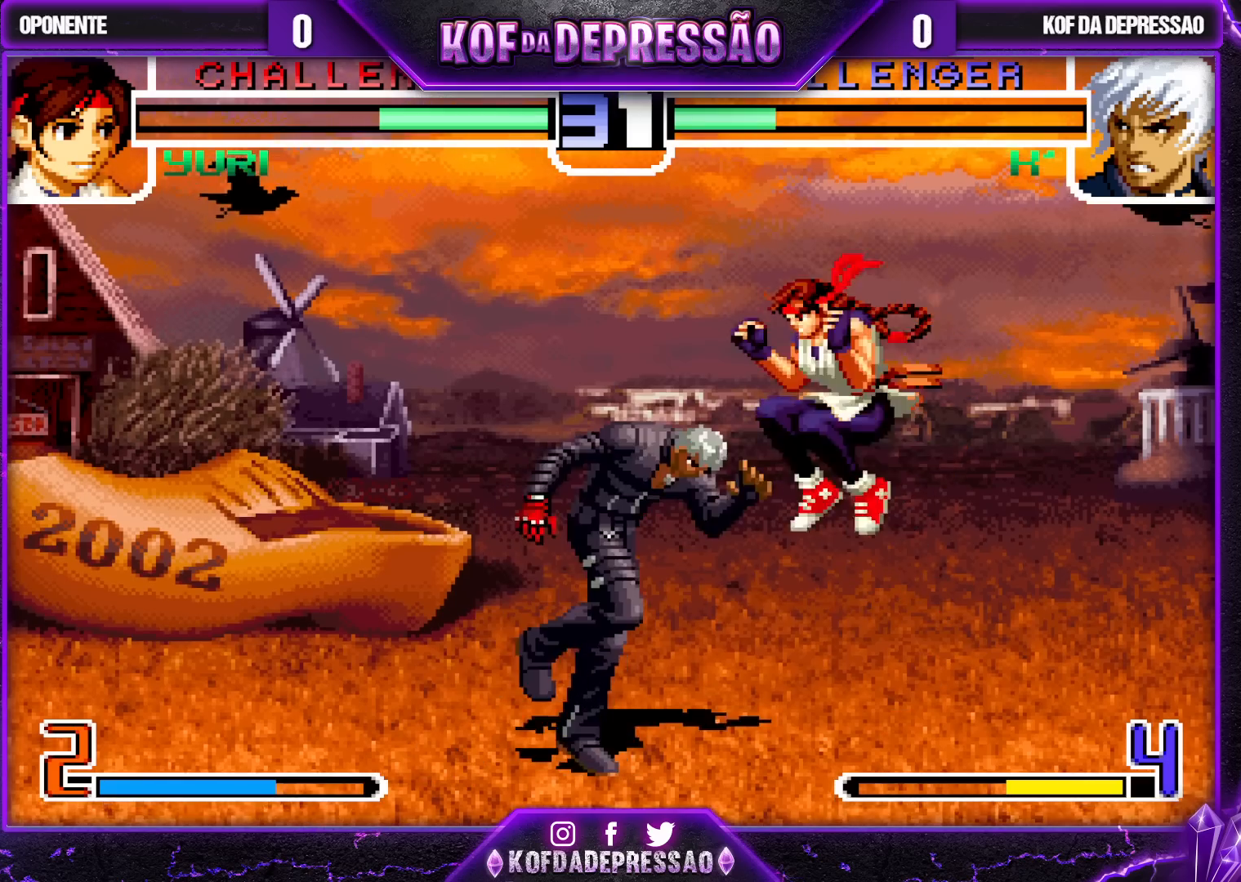
{"buttons": [], "left_stick": "left", "events": [[17, "TRIANGLE", "up"], [33, "left_stick", "down"], [150, "left_stick", "left"]]}
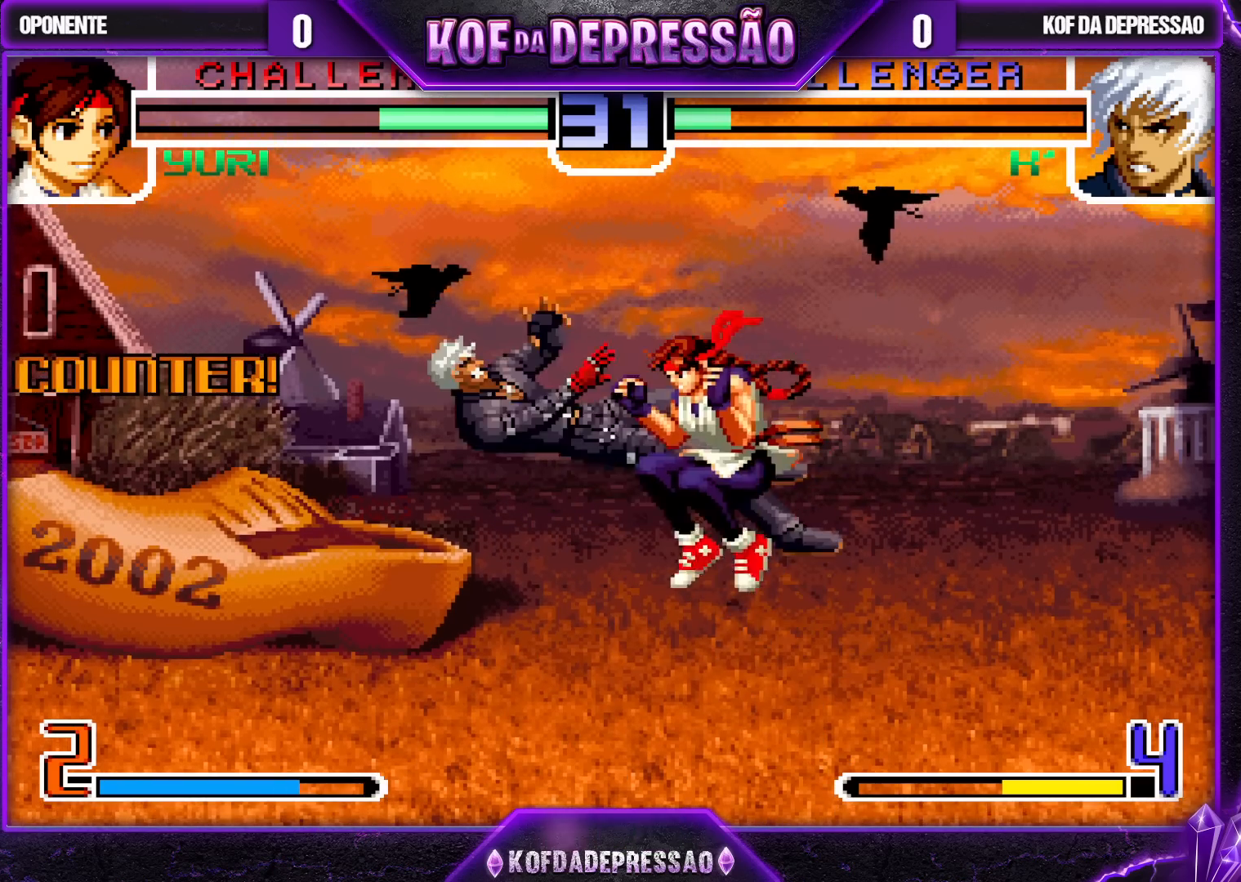
{"buttons": [], "left_stick": "down-left", "events": [[117, "left_stick", "center"], [283, "left_stick", "down-left"]]}
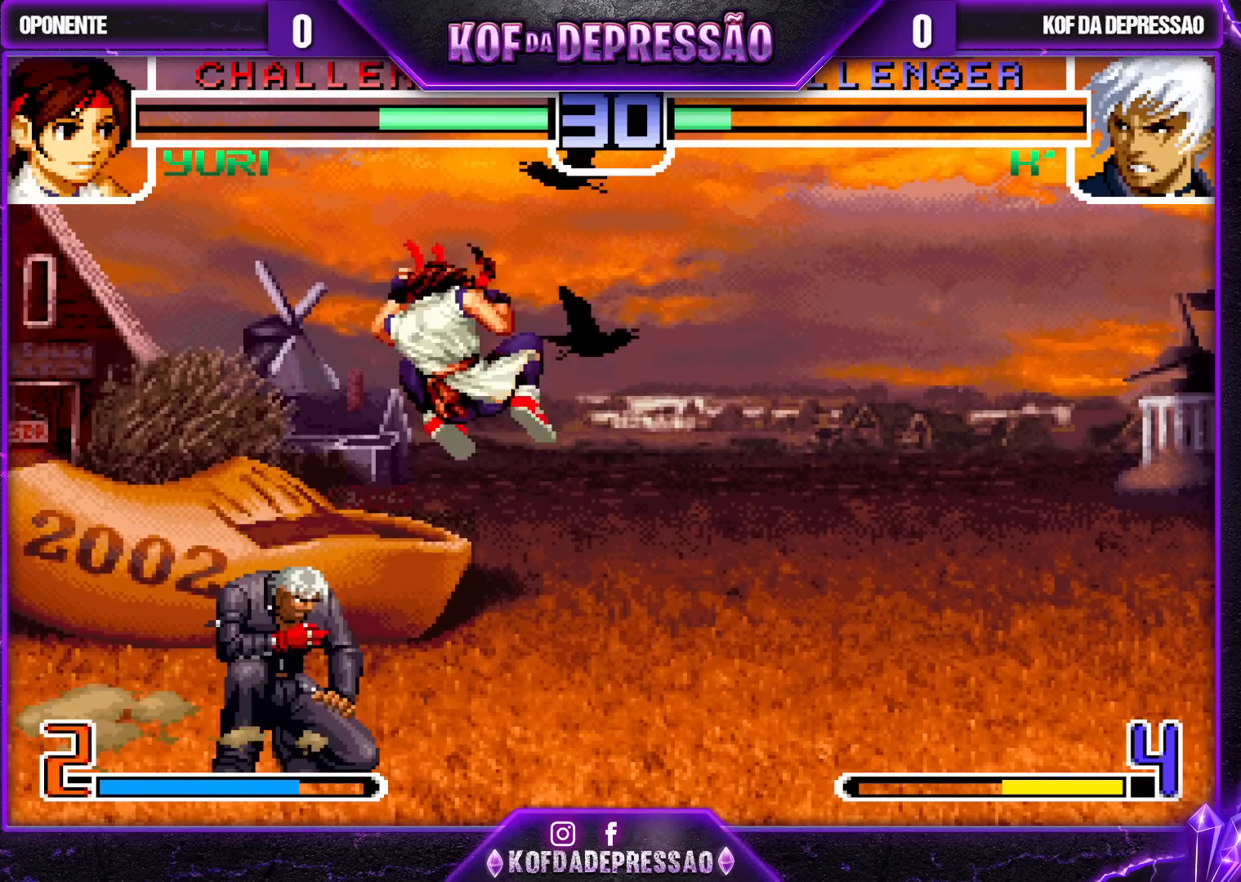
{"buttons": [], "left_stick": "down-left", "events": [[67, "left_stick", "left"], [283, "left_stick", "down-left"]]}
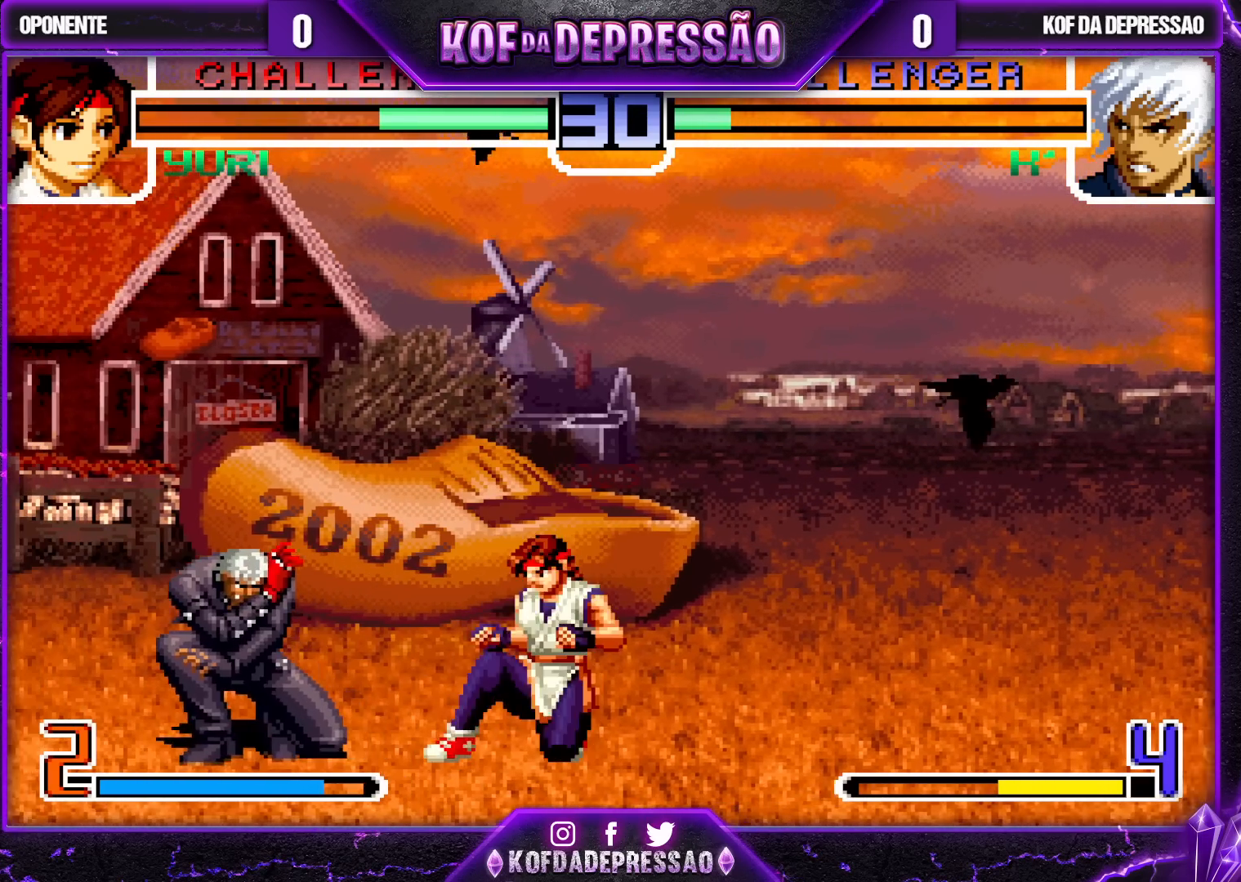
{"buttons": ["SQUARE", "TRIANGLE"], "left_stick": "center", "events": [[400, "SQUARE", "down"], [400, "TRIANGLE", "down"], [400, "left_stick", "center"]]}
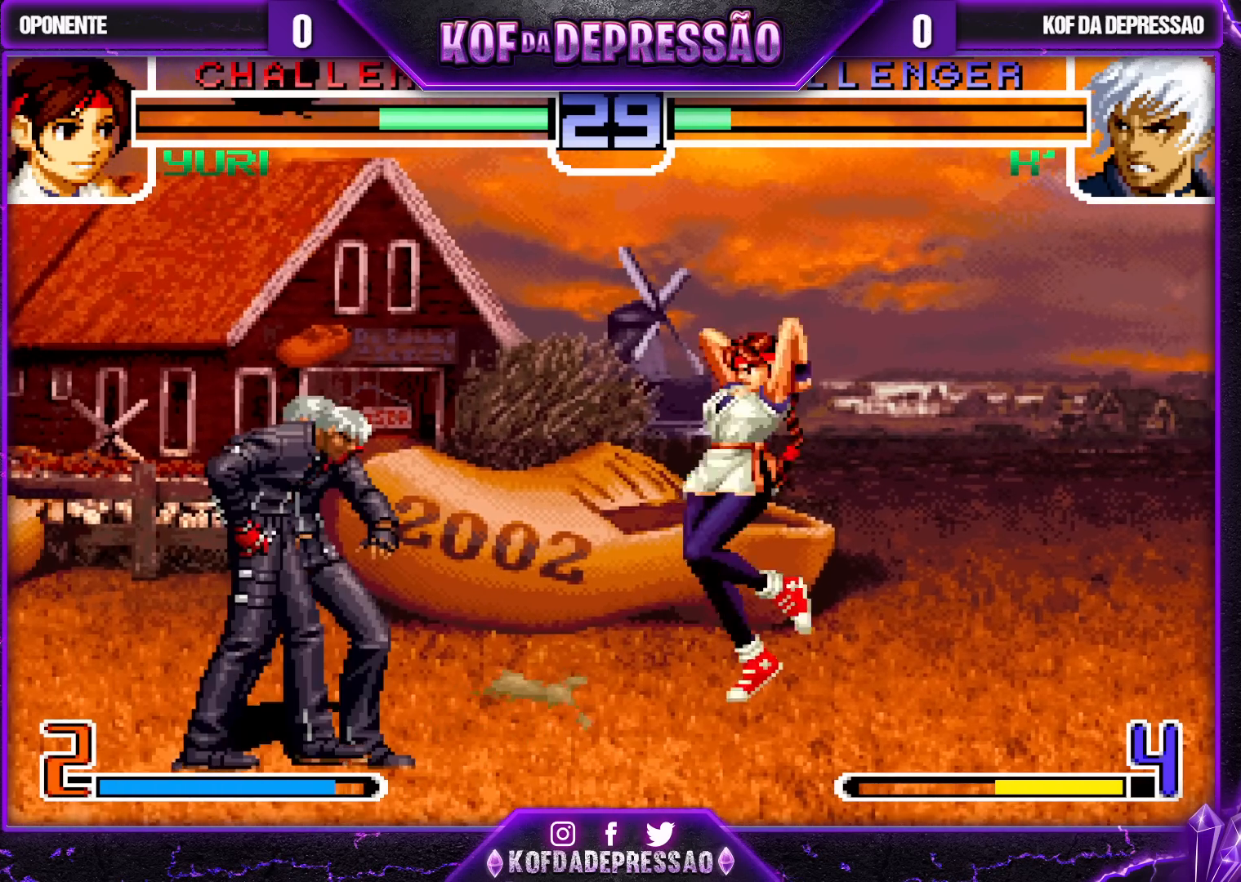
{"buttons": [], "left_stick": "down-left", "events": [[17, "SQUARE", "up"], [33, "TRIANGLE", "up"], [383, "left_stick", "down-left"]]}
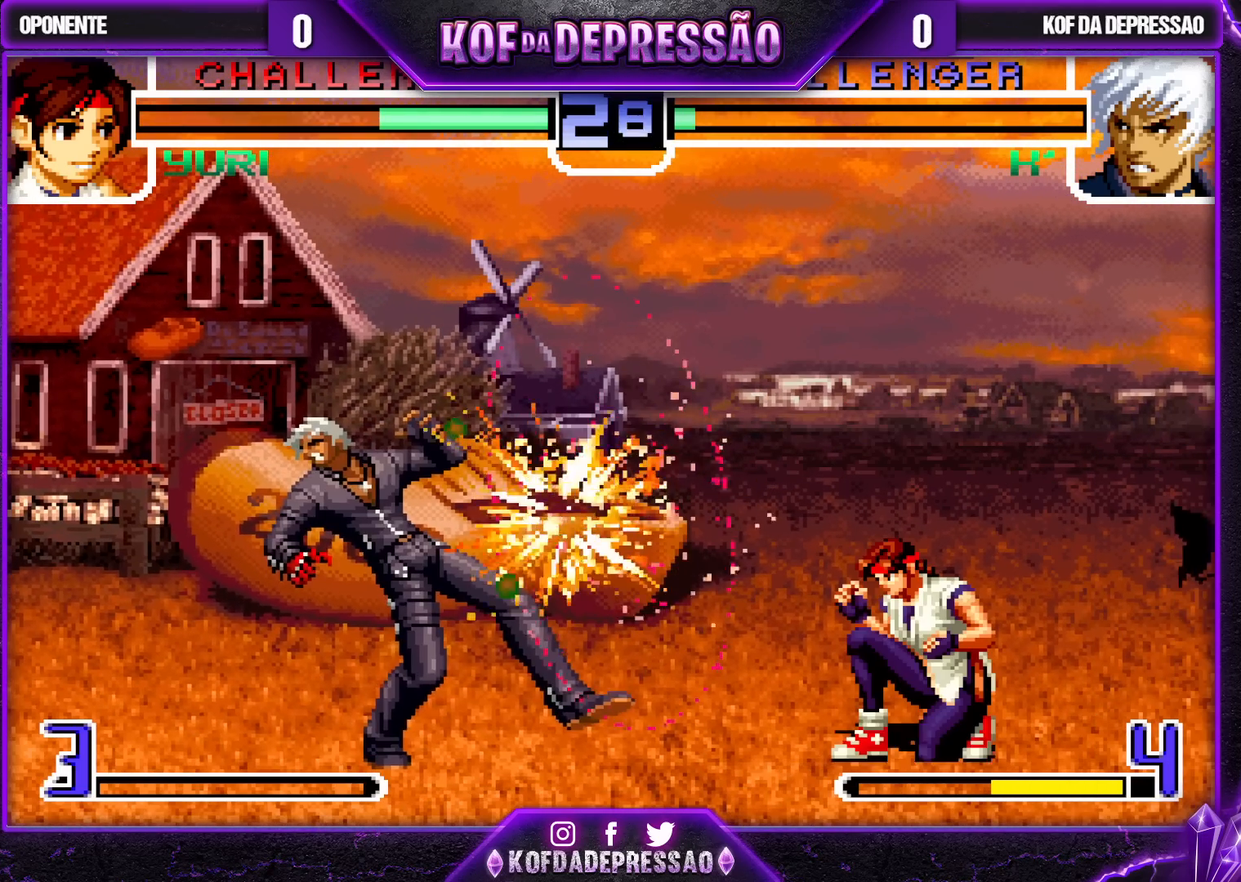
{"buttons": [], "left_stick": "center", "events": [[233, "left_stick", "center"], [433, "left_stick", "left"], [500, "left_stick", "center"]]}
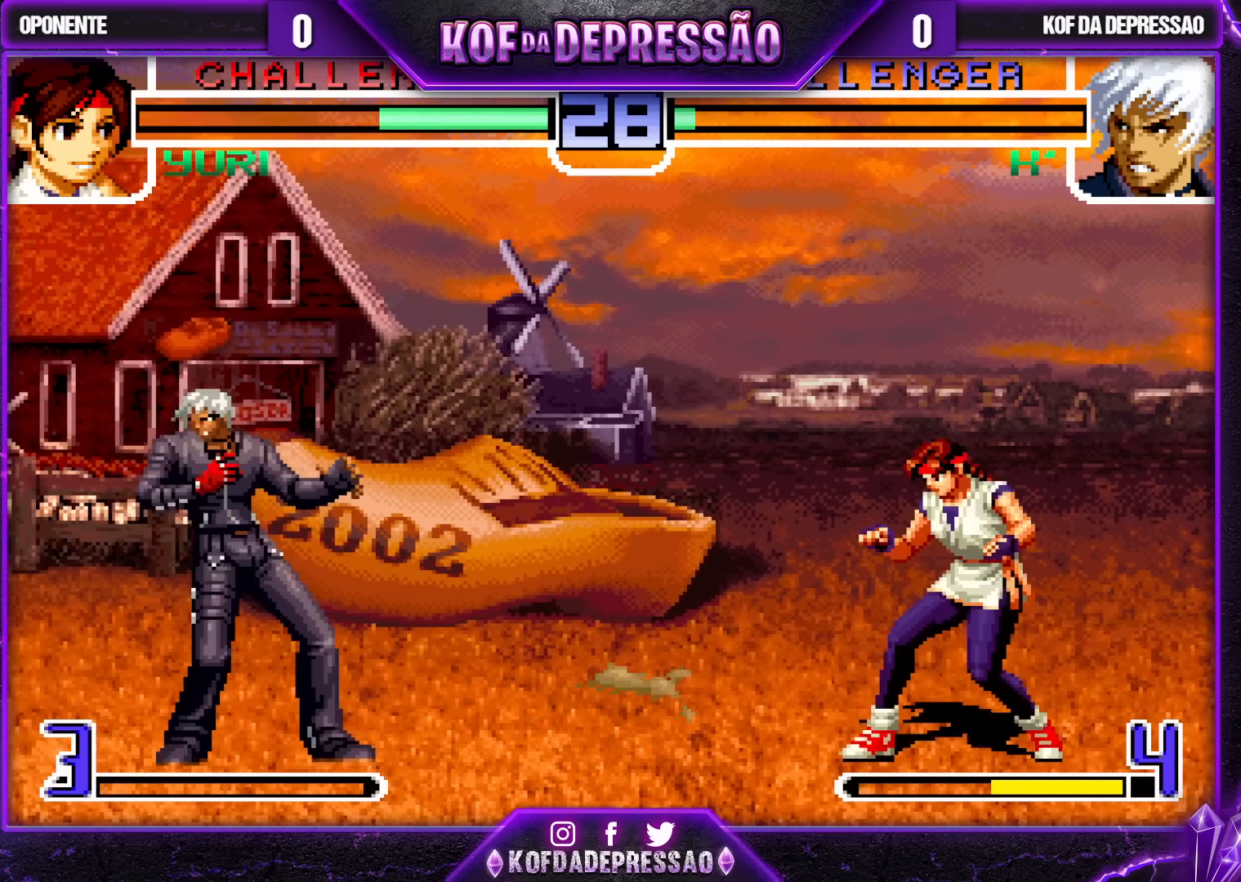
{"buttons": [], "left_stick": "center", "events": [[50, "left_stick", "left"], [283, "left_stick", "right"], [350, "left_stick", "center"], [450, "left_stick", "right"], [500, "left_stick", "center"]]}
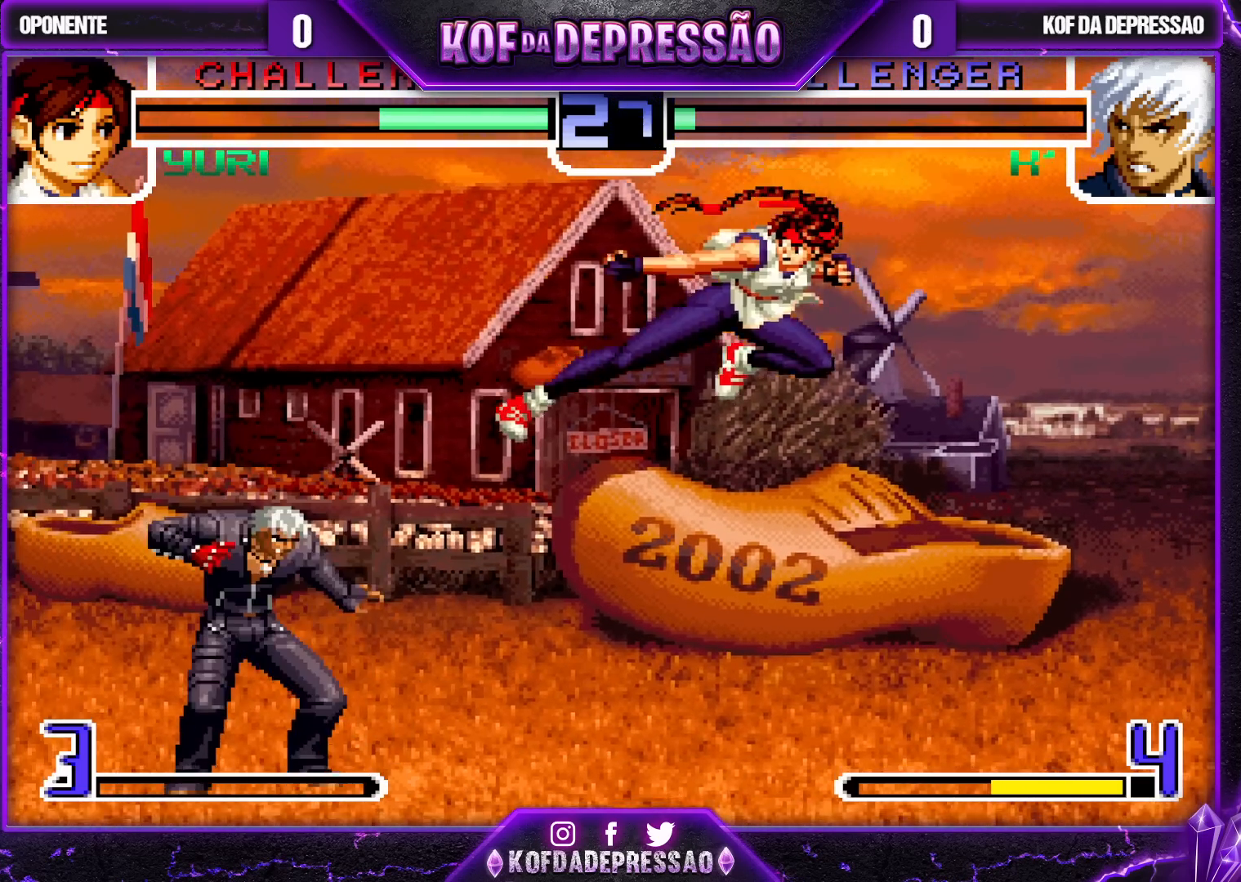
{"buttons": [], "left_stick": "left", "events": [[17, "left_stick", "right"], [33, "left_stick", "up-left"], [50, "TRIANGLE", "down"], [67, "SQUARE", "down"], [133, "TRIANGLE", "up"], [150, "SQUARE", "up"], [200, "left_stick", "left"]]}
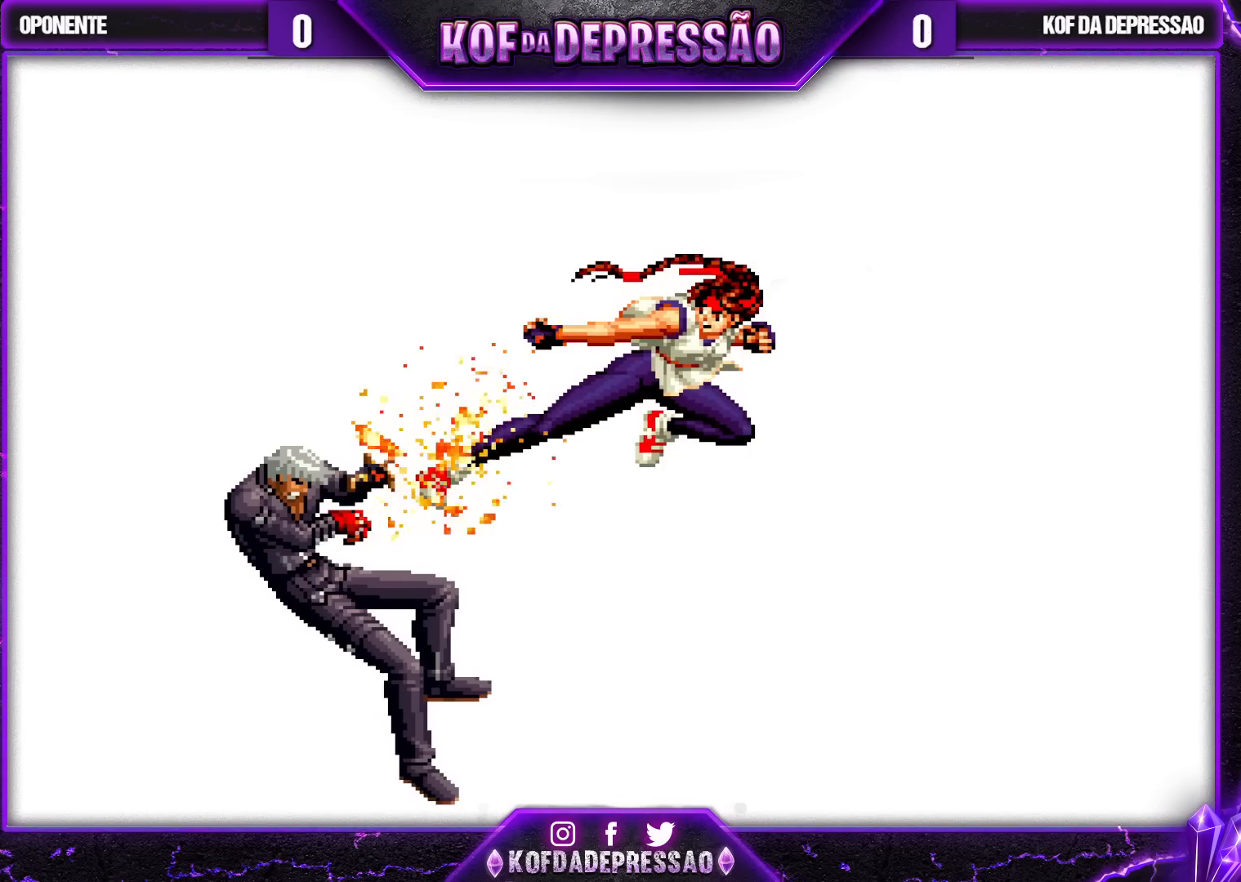
{"buttons": [], "left_stick": "center", "events": [[200, "left_stick", "center"]]}
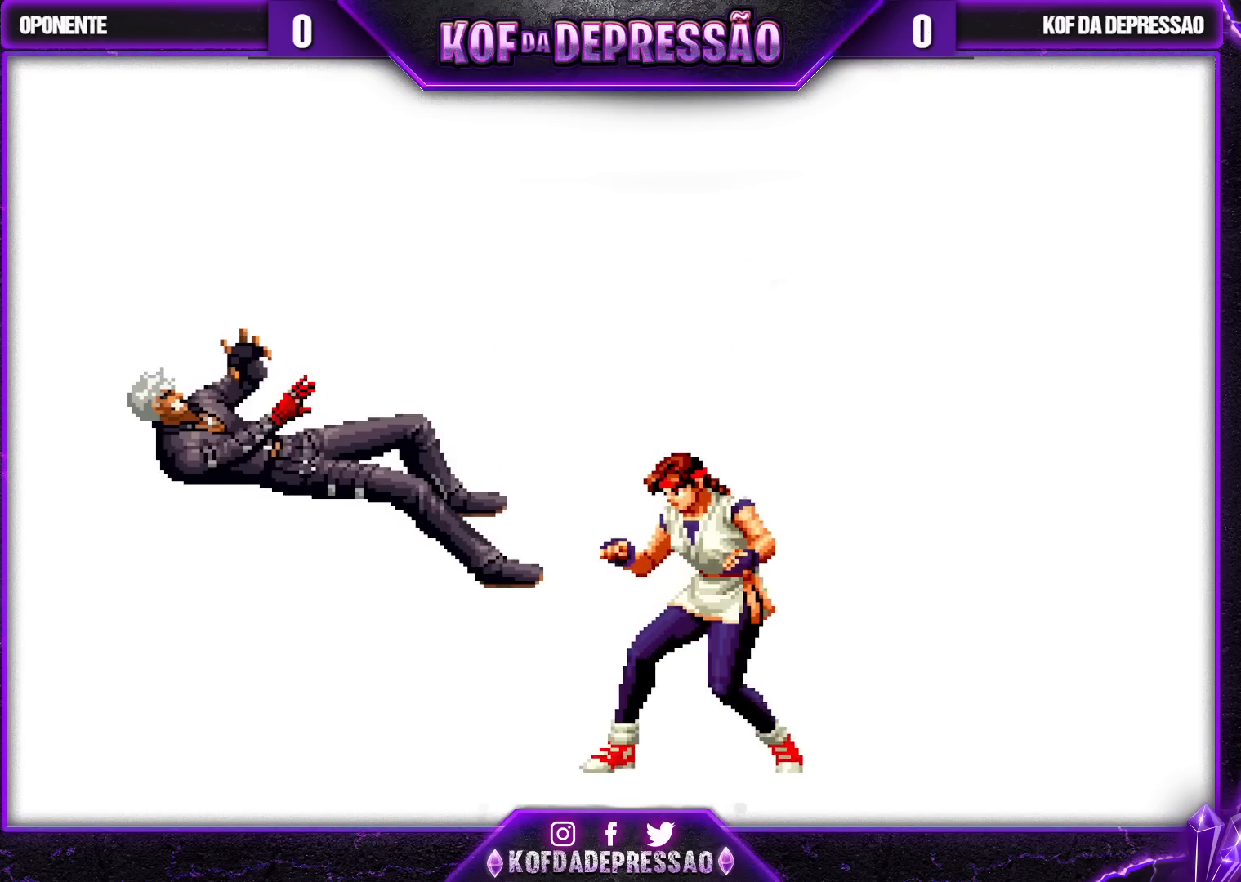
{"buttons": ["TRIANGLE"], "left_stick": "center", "events": [[33, "TRIANGLE", "down"], [133, "TRIANGLE", "up"], [267, "TRIANGLE", "down"], [350, "TRIANGLE", "up"], [500, "TRIANGLE", "down"]]}
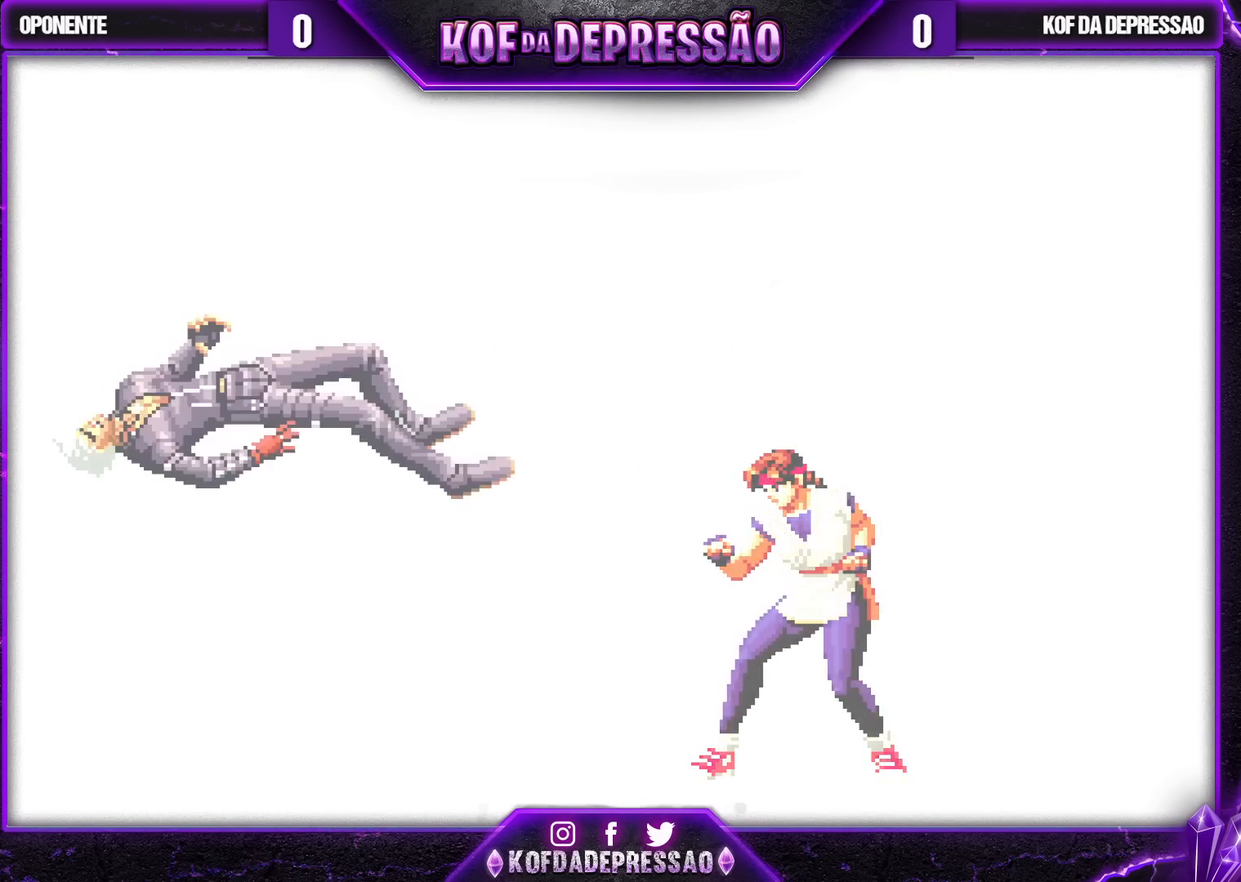
{"buttons": ["TRIANGLE"], "left_stick": "center", "events": [[83, "TRIANGLE", "up"], [200, "TRIANGLE", "down"], [283, "TRIANGLE", "up"], [450, "TRIANGLE", "down"]]}
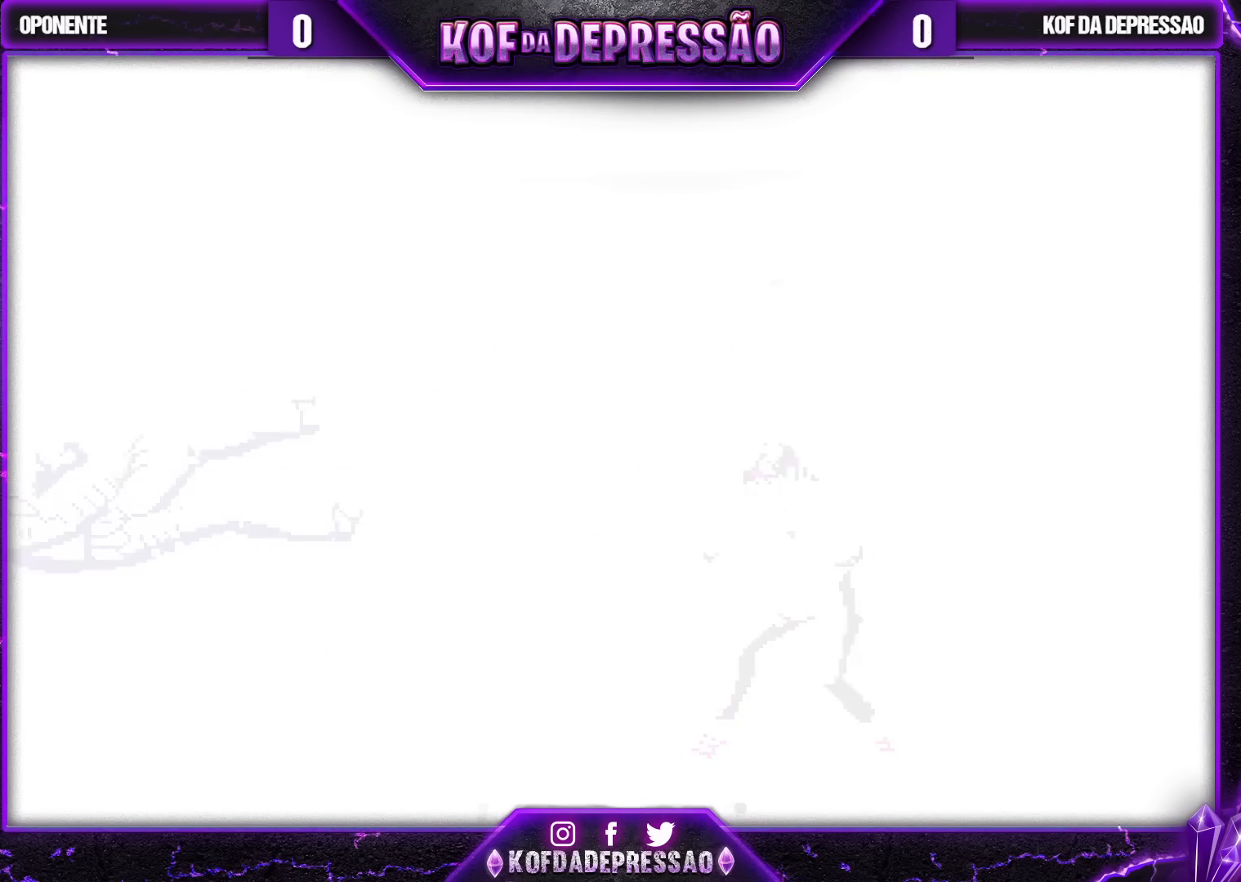
{"buttons": [], "left_stick": "center", "events": [[33, "TRIANGLE", "up"], [200, "CROSS", "down"], [200, "SQUARE", "down"], [200, "TRIANGLE", "down"], [250, "CROSS", "up"], [250, "SQUARE", "up"], [250, "TRIANGLE", "up"]]}